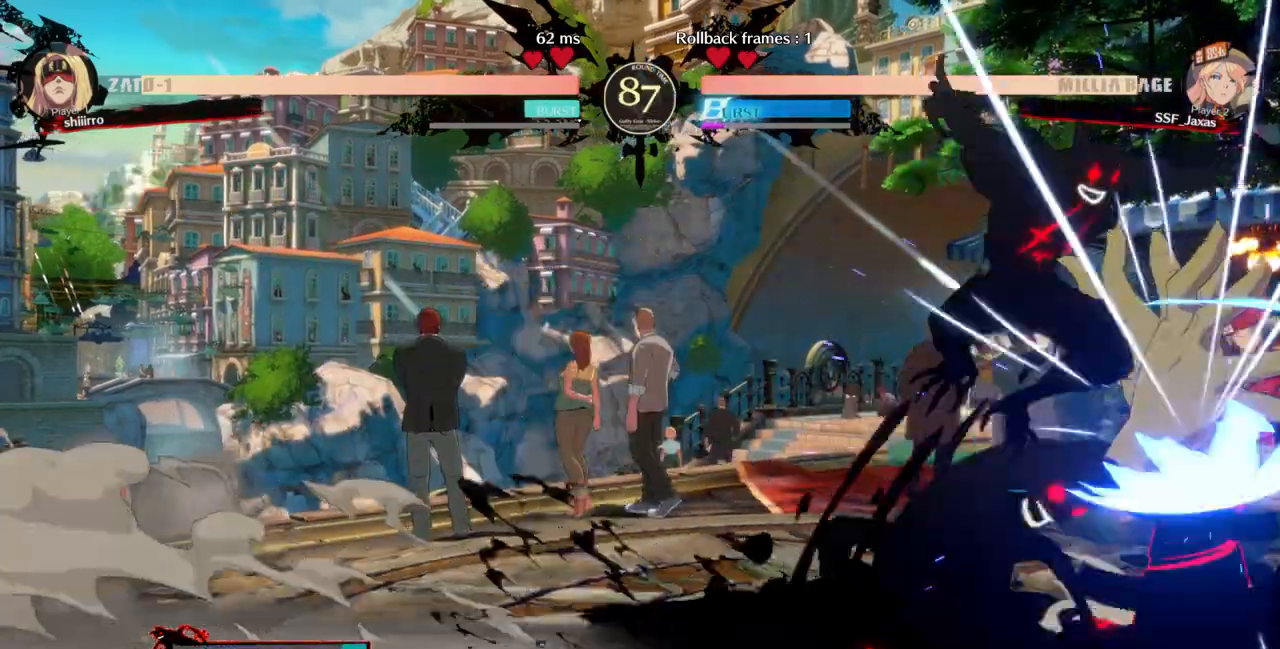
Gameplay with a controller (arcade stick); each line is a JSON object with the inputs held at the frame after it (dt_ms = milliseconds from this image to that frame). "events" lists button and stick changes between this image and that frame as [ms after this image, input, new state], when the widget could be followed in between. Not read: L3 R3 SELECT START.
{"dt_ms": 500, "buttons": ["R2", "DPAD_RIGHT"]}
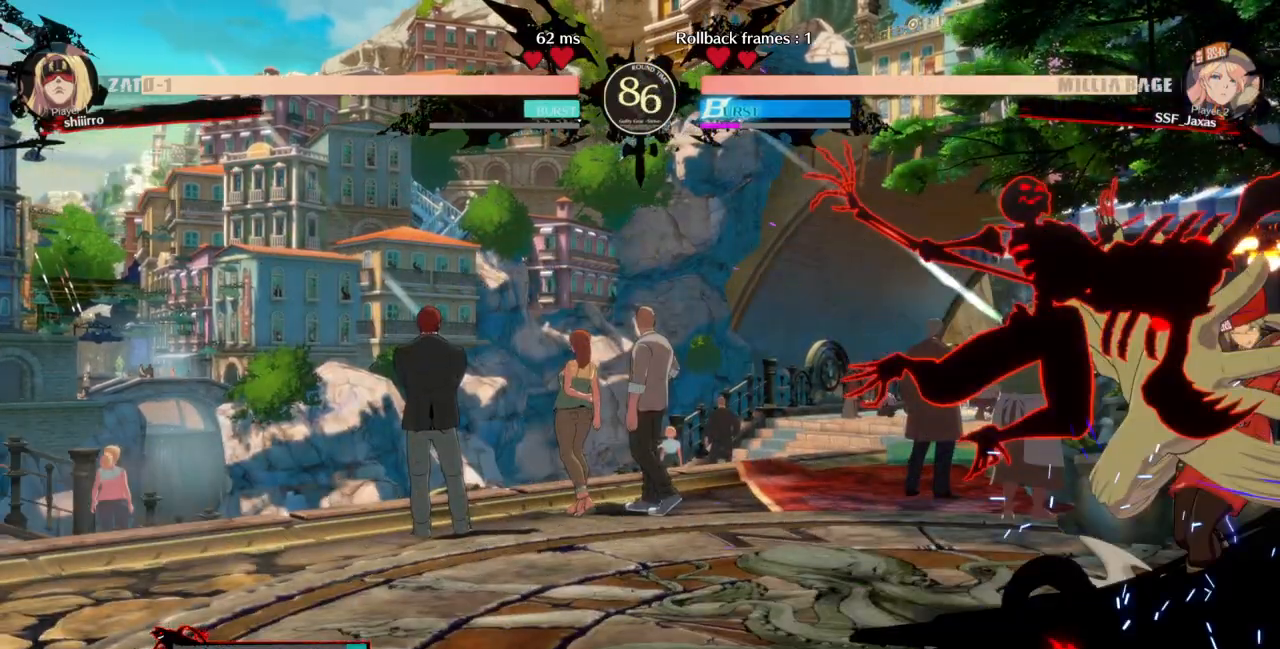
{"dt_ms": 500, "buttons": ["SQUARE", "TRIANGLE", "DPAD_RIGHT"]}
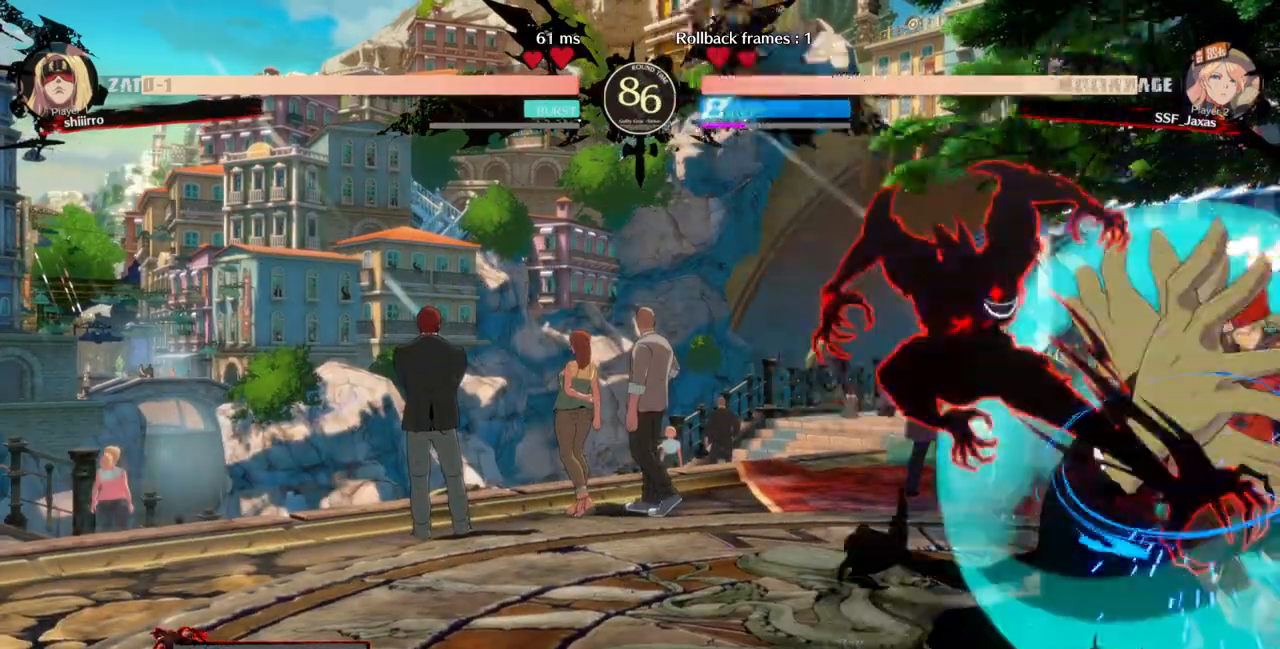
{"dt_ms": 500, "buttons": ["SQUARE", "TRIANGLE", "DPAD_DOWN", "DPAD_RIGHT"], "events": [[200, "DPAD_DOWN", "down"]]}
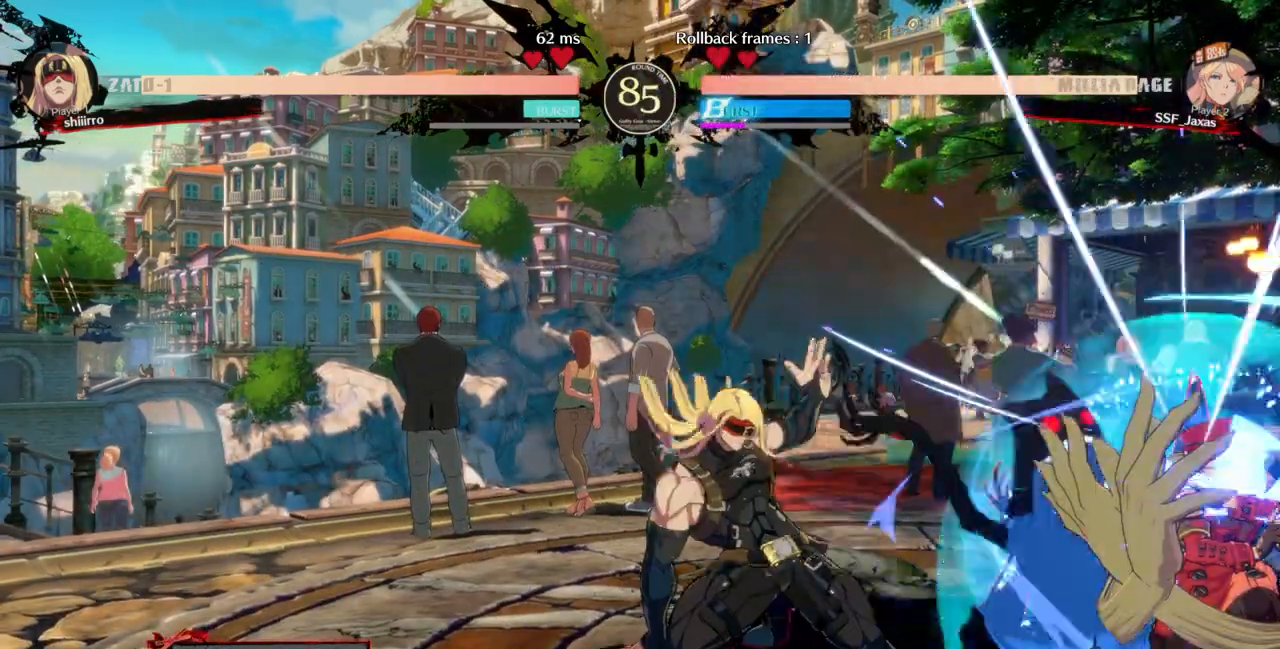
{"dt_ms": 500, "buttons": ["DPAD_DOWN", "DPAD_RIGHT"], "events": [[133, "SQUARE", "up"], [133, "TRIANGLE", "up"]]}
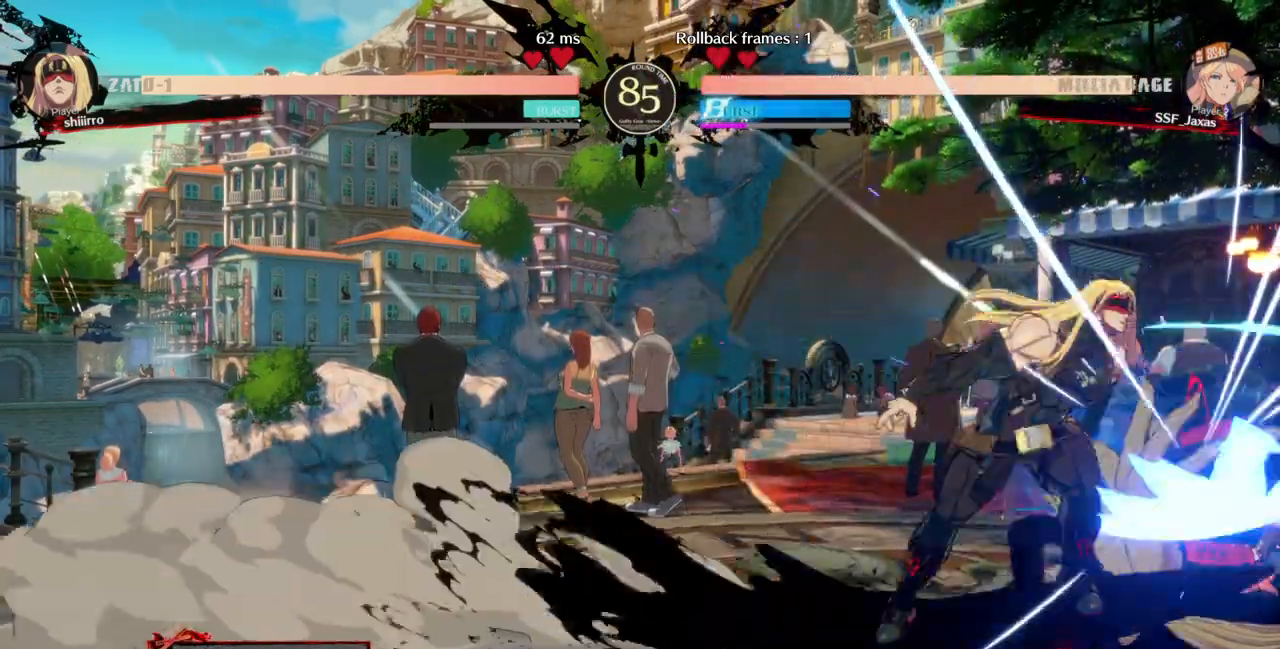
{"dt_ms": 1000, "buttons": ["DPAD_RIGHT"]}
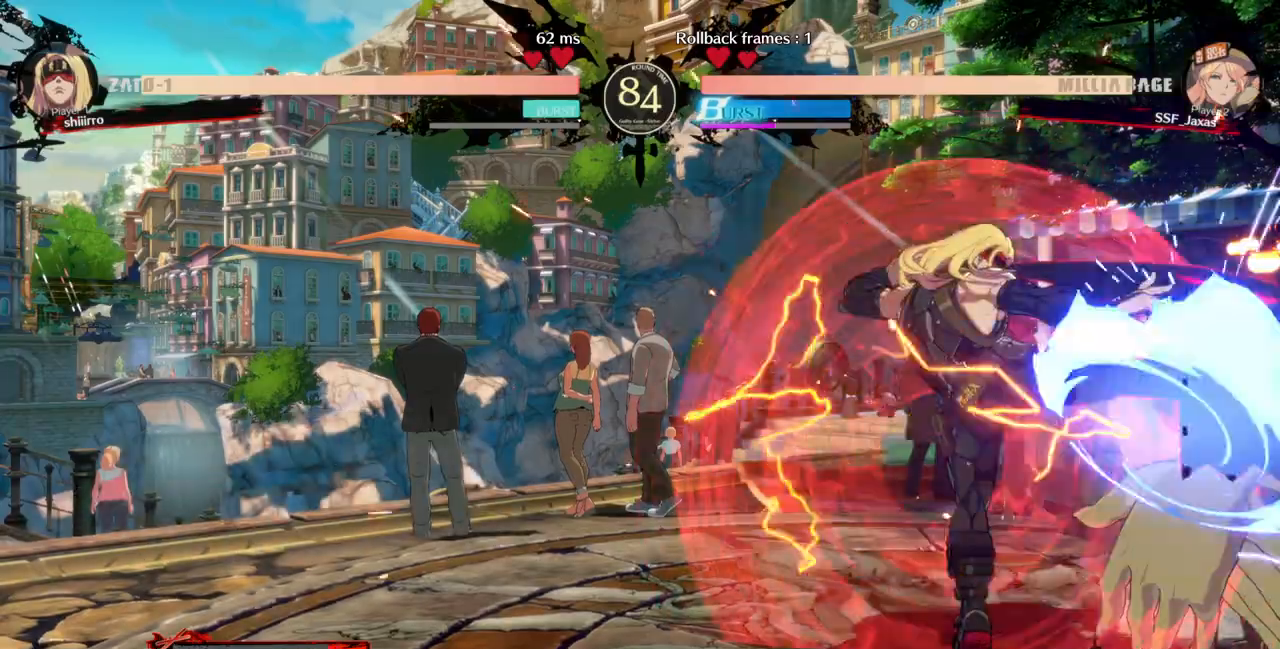
{"dt_ms": 500, "buttons": ["TRIANGLE", "DPAD_RIGHT"]}
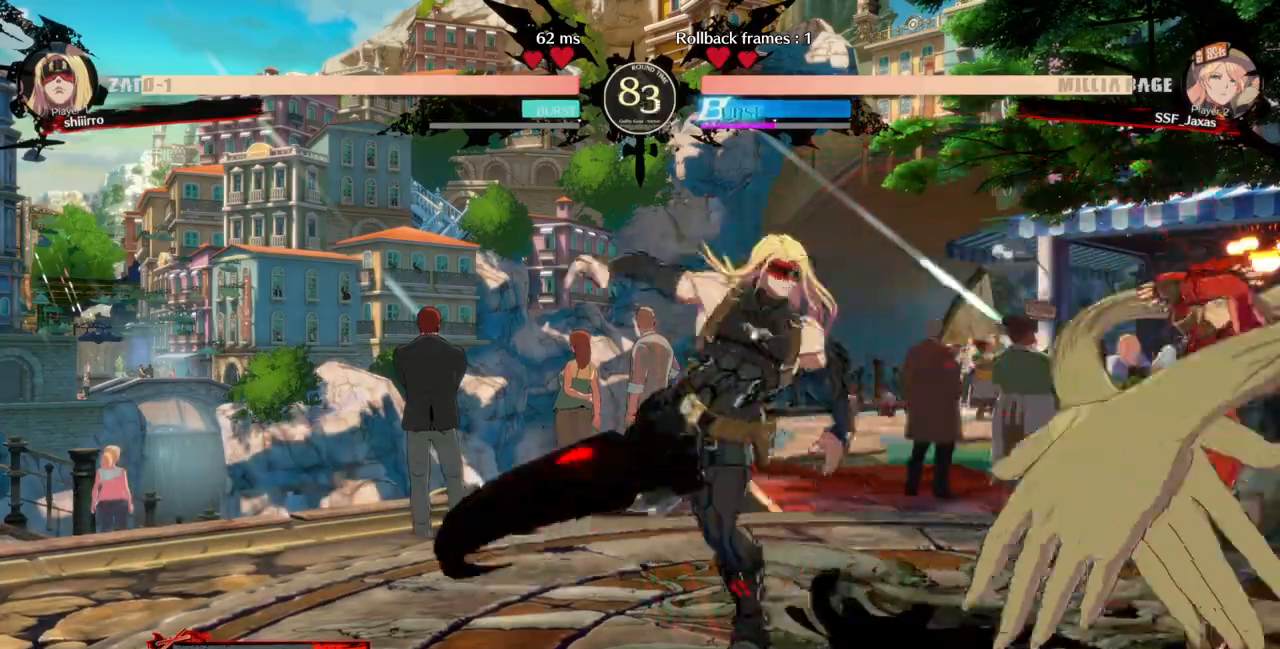
{"dt_ms": 500, "buttons": [], "events": [[33, "DPAD_RIGHT", "up"], [100, "TRIANGLE", "up"], [133, "DPAD_DOWN", "down"], [200, "DPAD_LEFT", "down"], [233, "DPAD_DOWN", "up"], [300, "TRIANGLE", "down"], [467, "TRIANGLE", "up"], [500, "DPAD_LEFT", "up"]]}
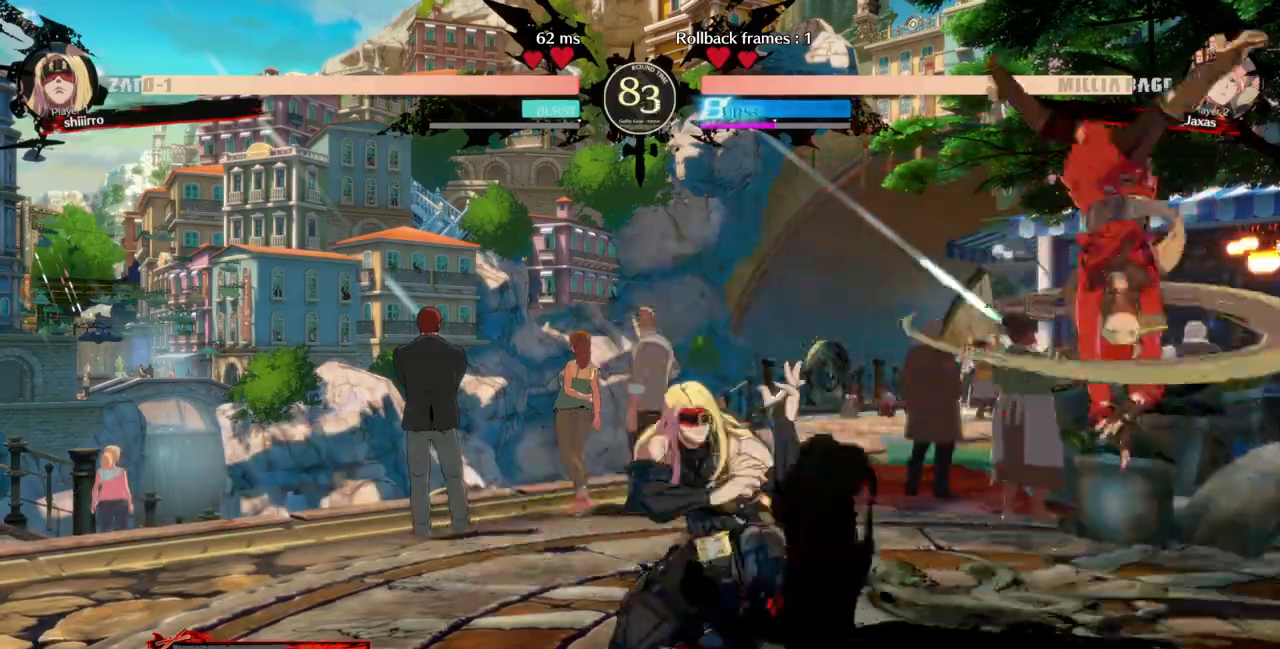
{"dt_ms": 1000, "buttons": ["DPAD_LEFT"]}
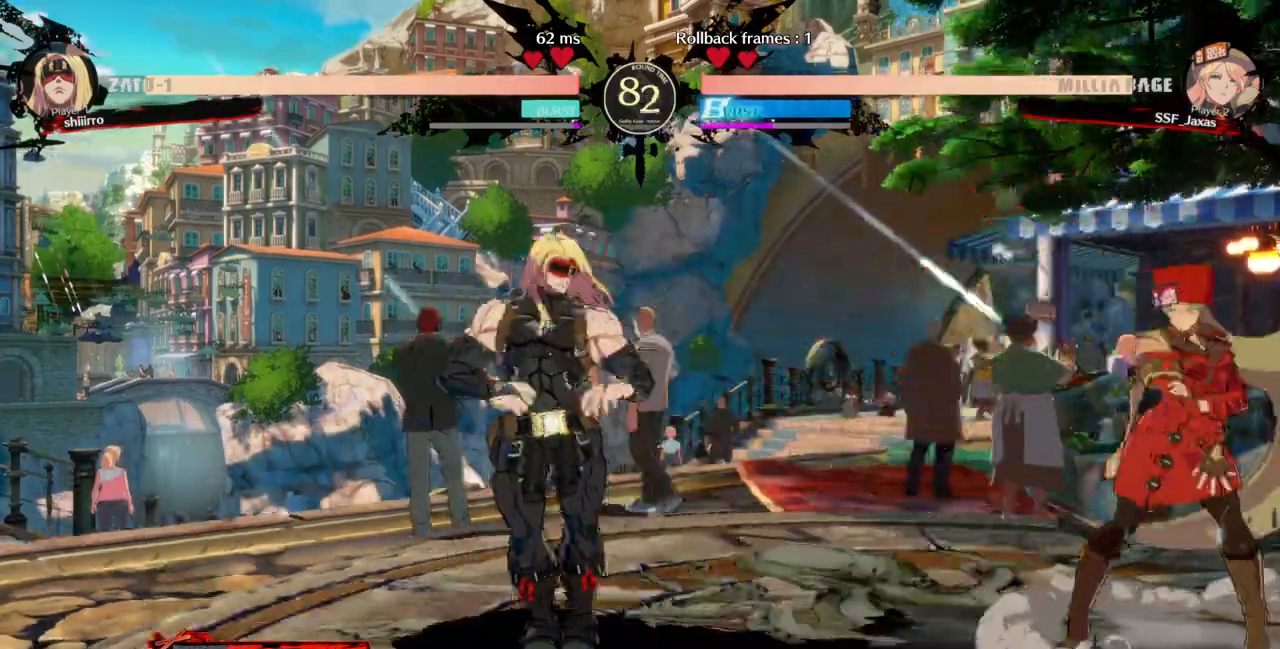
{"dt_ms": 500, "buttons": ["DPAD_RIGHT"], "events": [[33, "DPAD_UP", "down"], [100, "L1", "down"], [133, "DPAD_LEFT", "up"], [133, "DPAD_UP", "up"], [200, "L1", "up"], [267, "DPAD_RIGHT", "down"]]}